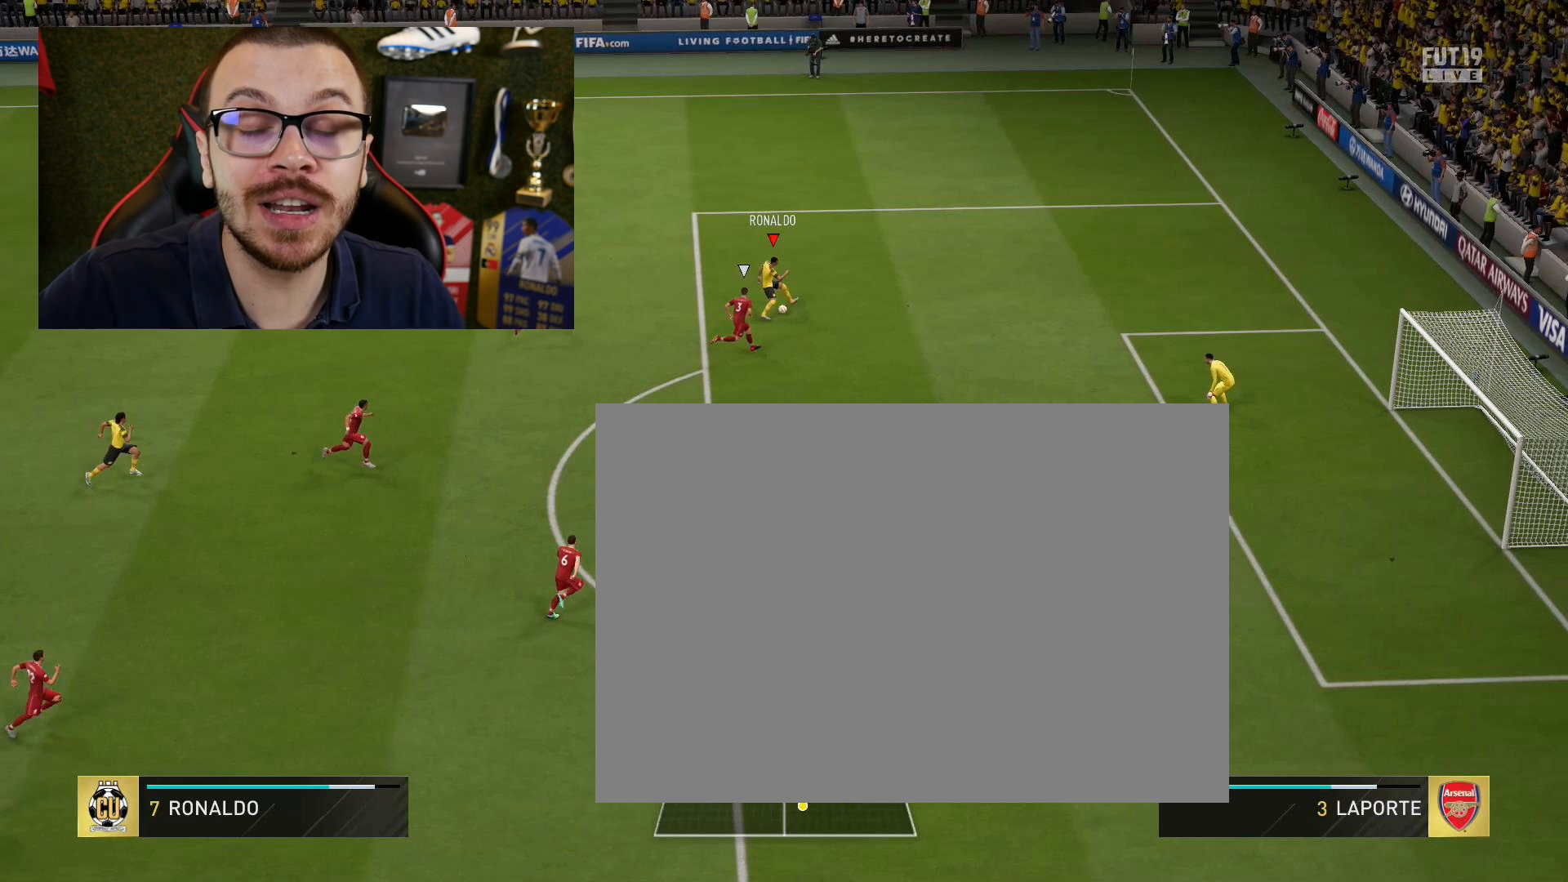
Gameplay with a controller (PlayStation layout); each line is a JSON object with the inputs held at the frame after it. "events" lists button and stick changes between this image and that frame as [ms after this image, input, new state], when the widget could be followed in between. Not read: L2 L3 R2 R3.
{"buttons": [], "left_stick": "down", "right_stick": "center", "events": [[83, "left_stick", "down"]]}
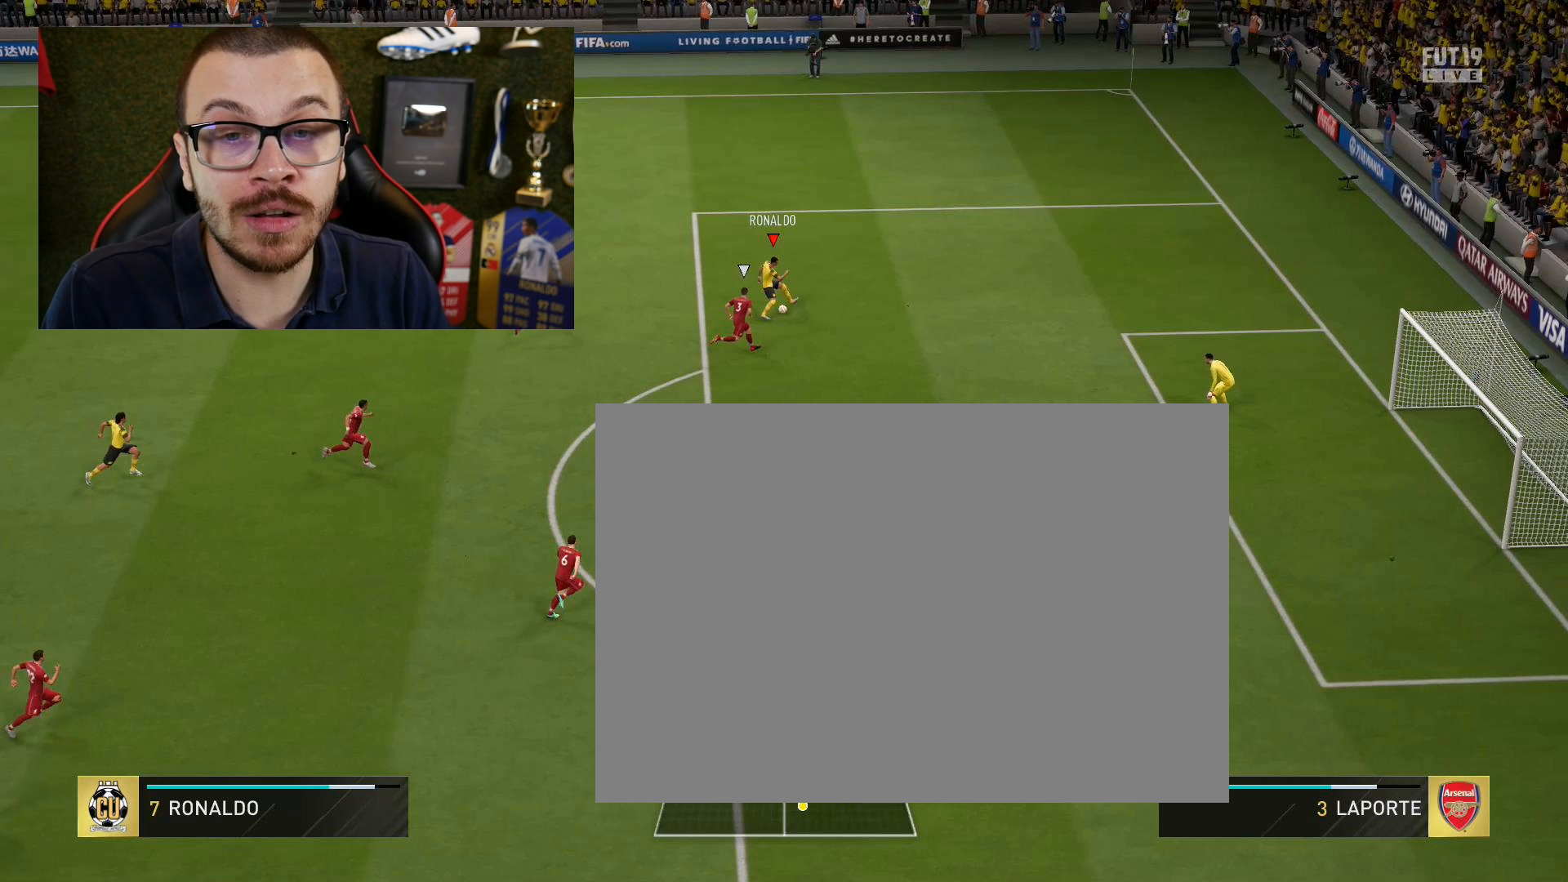
{"buttons": [], "left_stick": "down", "right_stick": "center", "events": []}
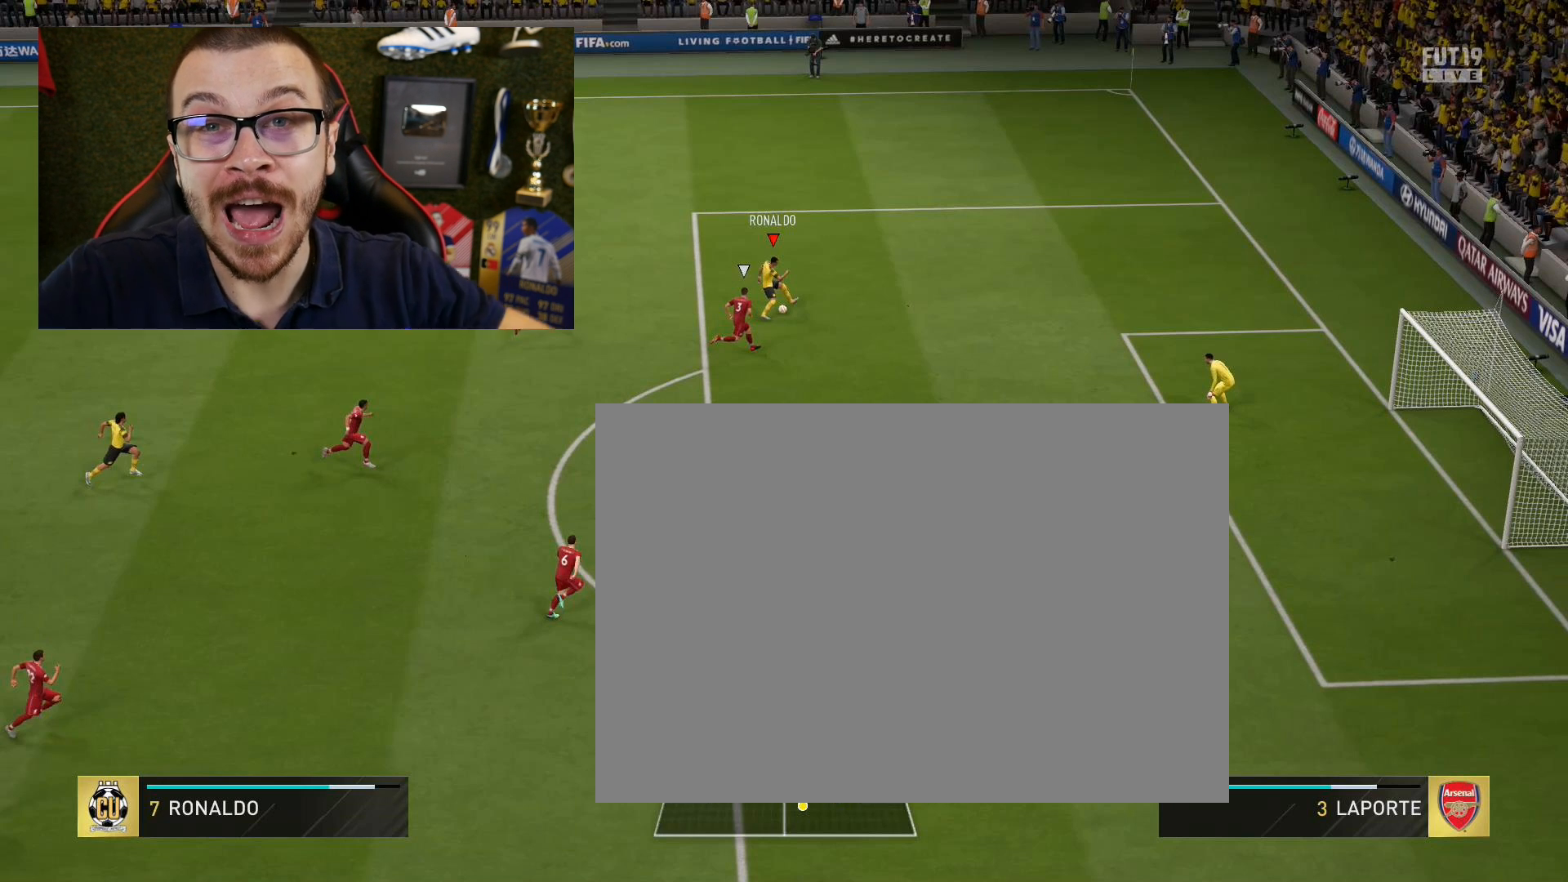
{"buttons": [], "left_stick": "down", "right_stick": "center", "events": []}
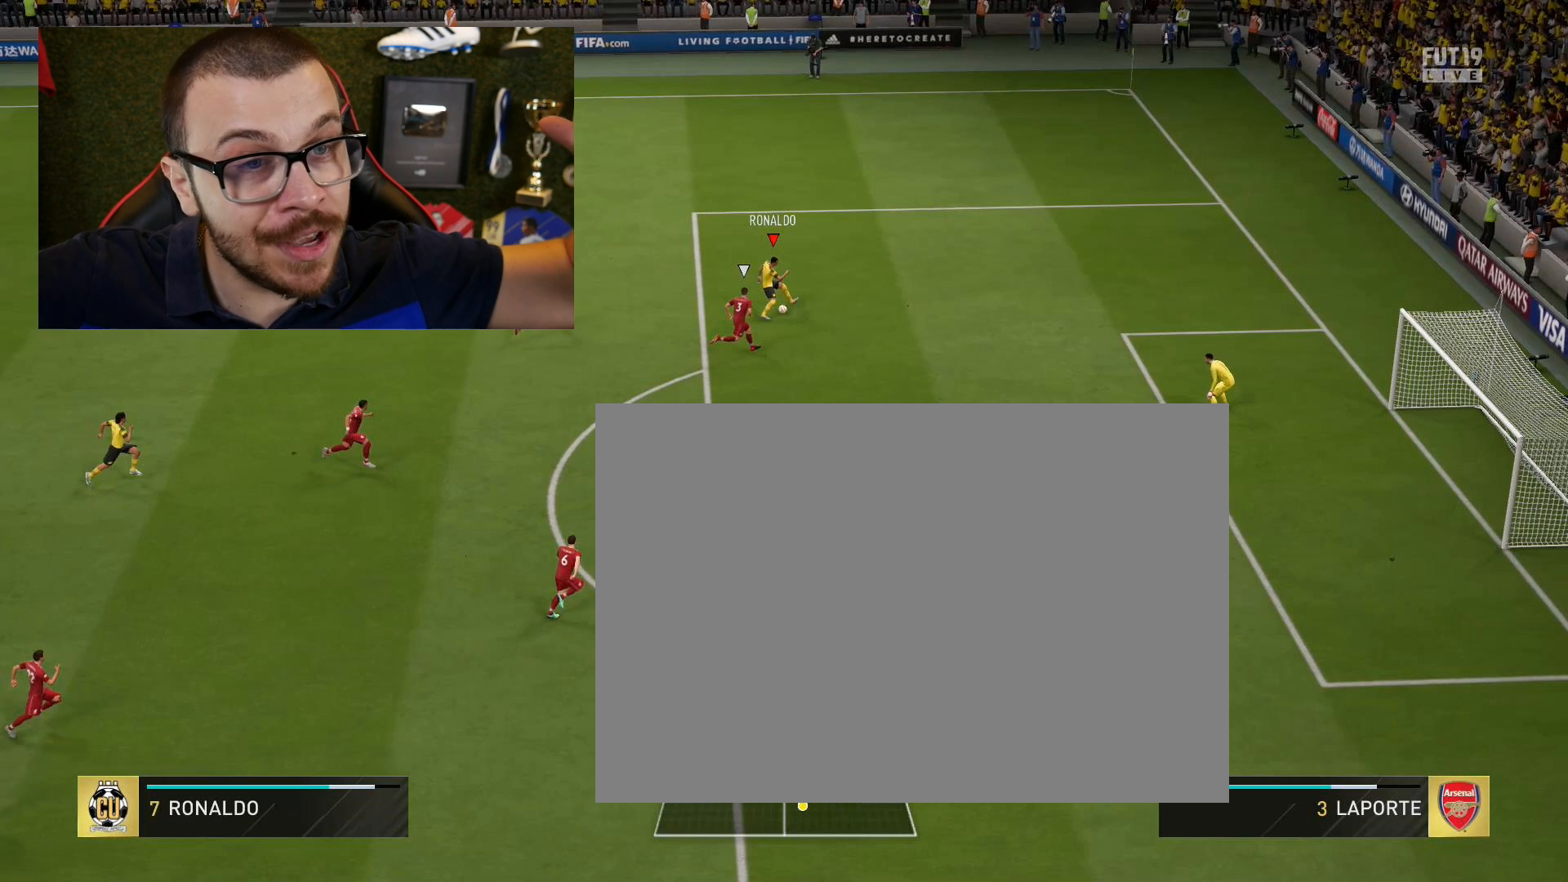
{"buttons": [], "left_stick": "down", "right_stick": "center", "events": []}
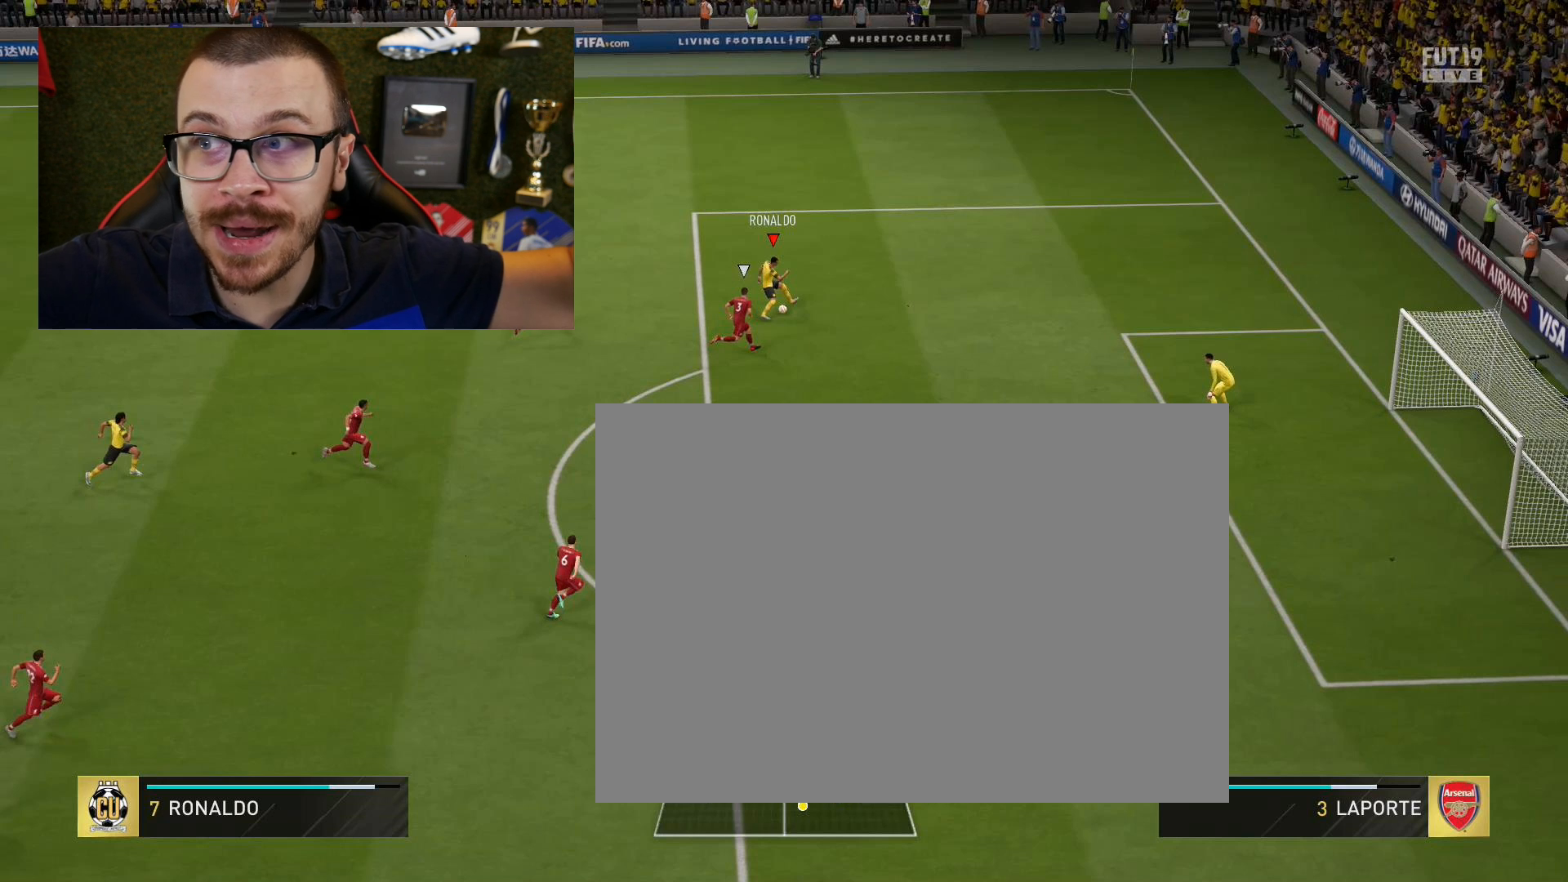
{"buttons": [], "left_stick": "down", "right_stick": "center", "events": []}
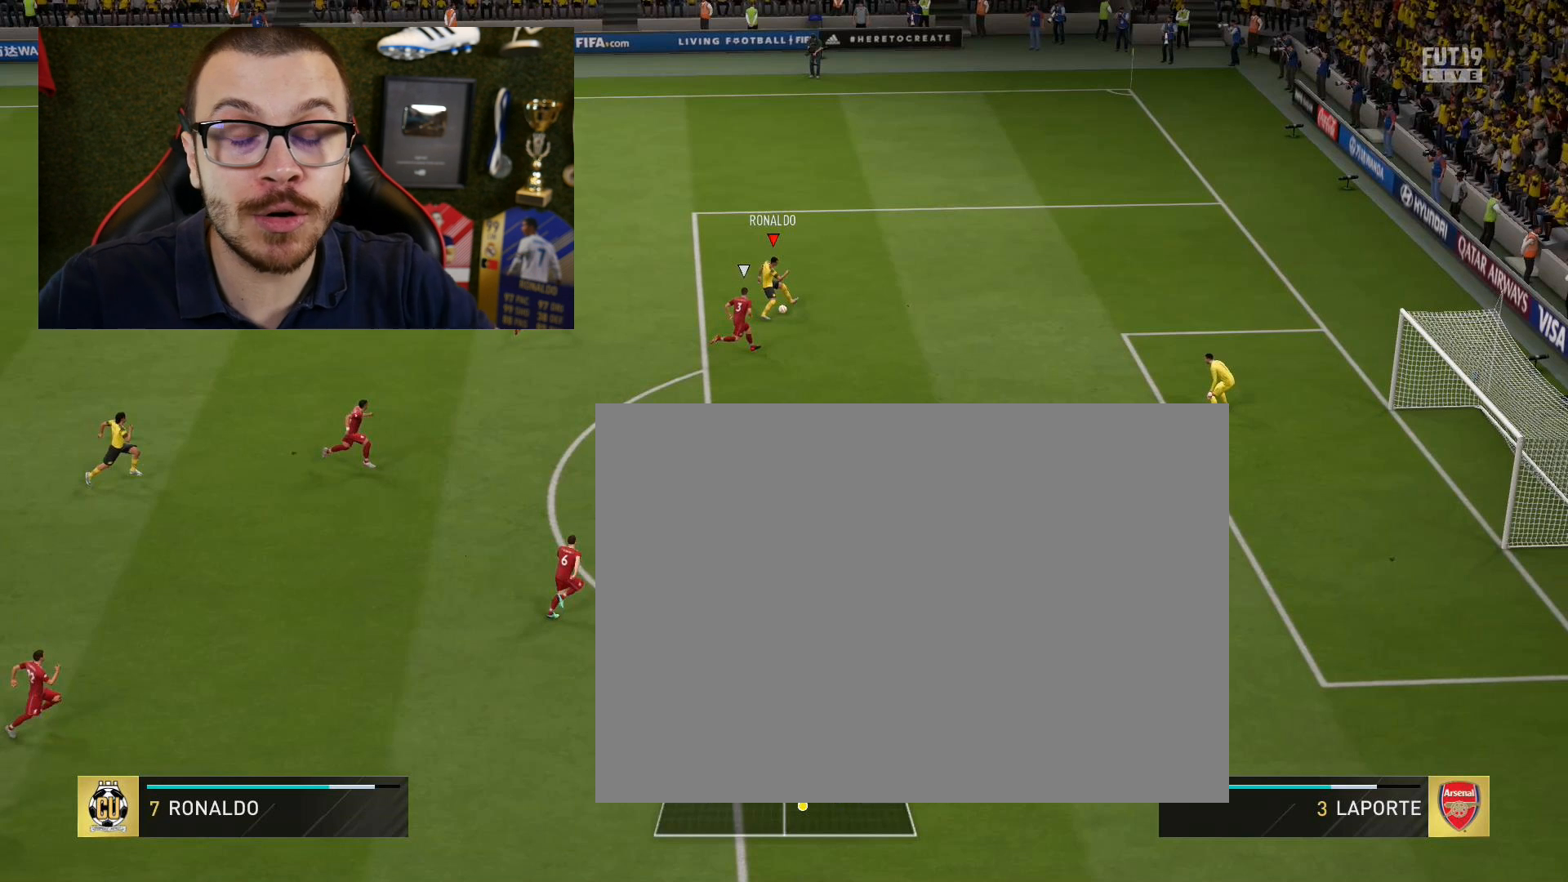
{"buttons": [], "left_stick": "down", "right_stick": "center", "events": []}
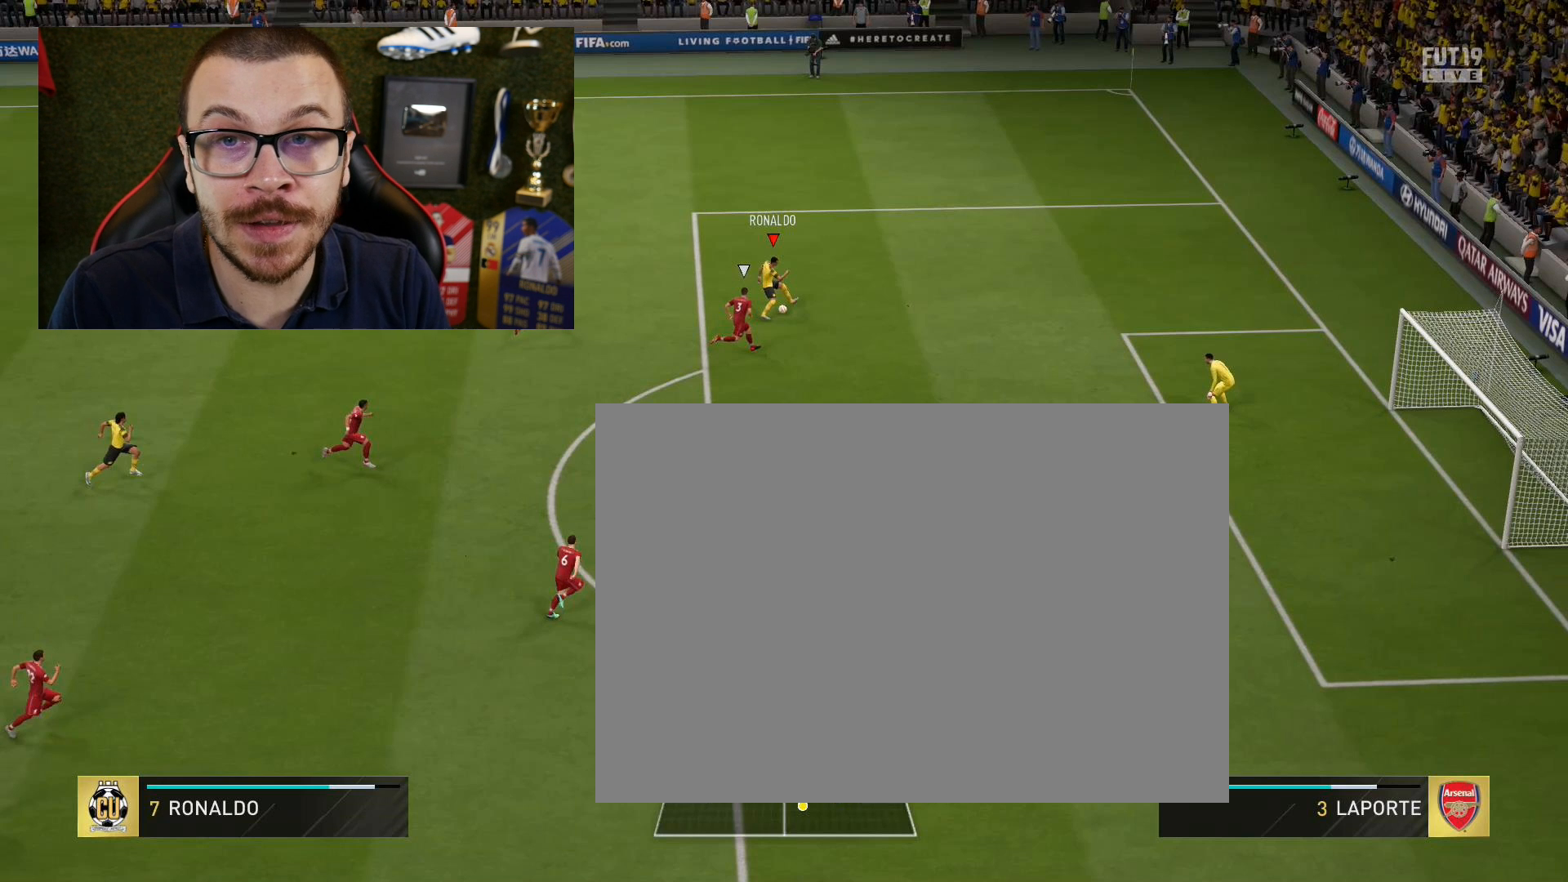
{"buttons": [], "left_stick": "down", "right_stick": "center", "events": []}
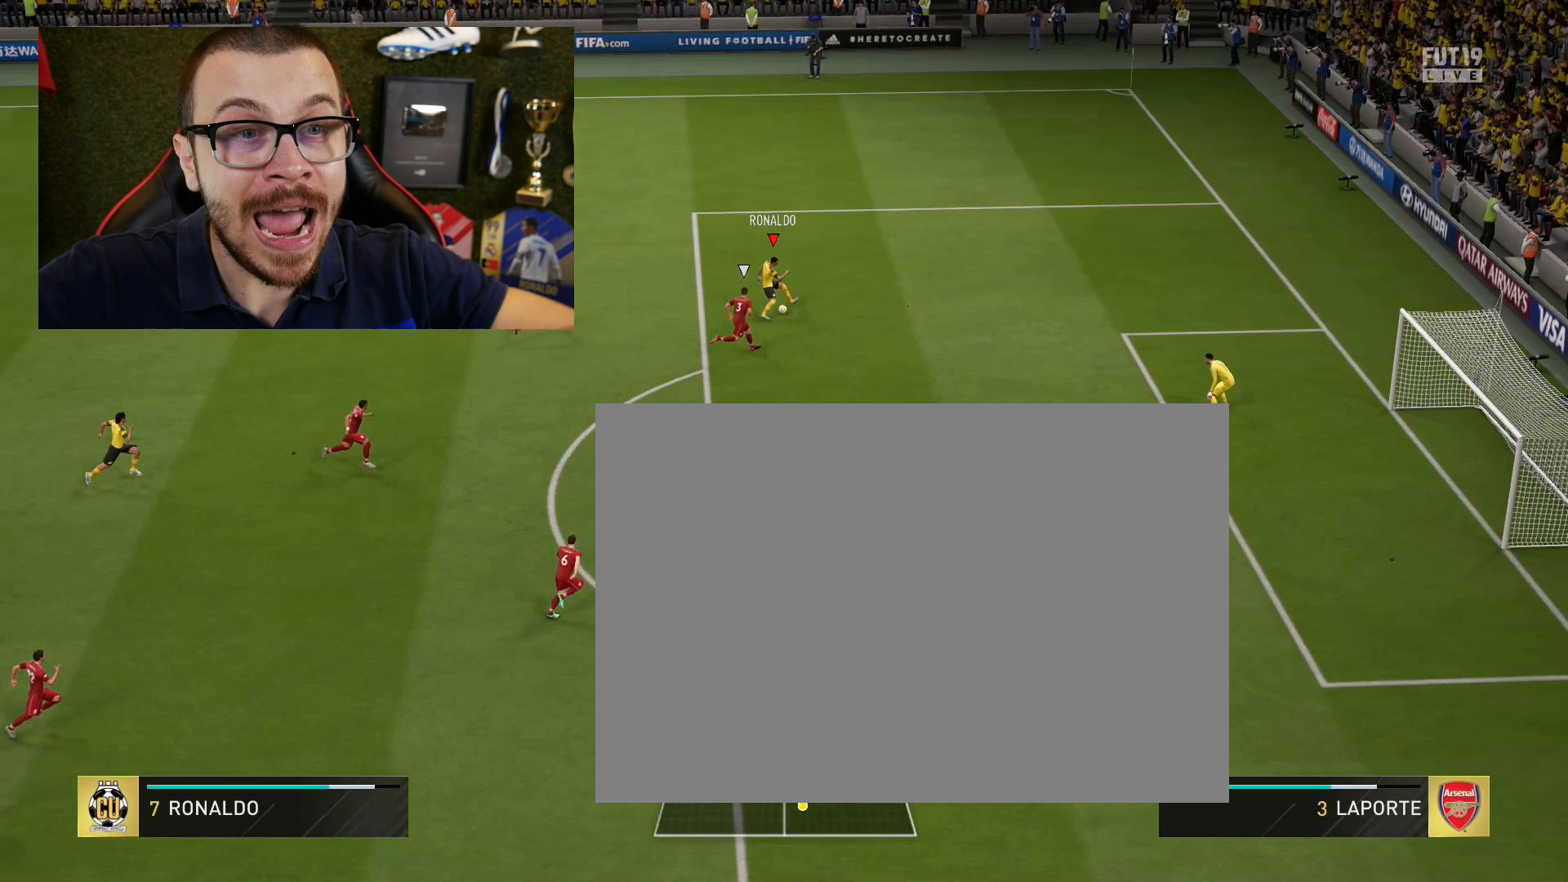
{"buttons": [], "left_stick": "down", "right_stick": "center", "events": []}
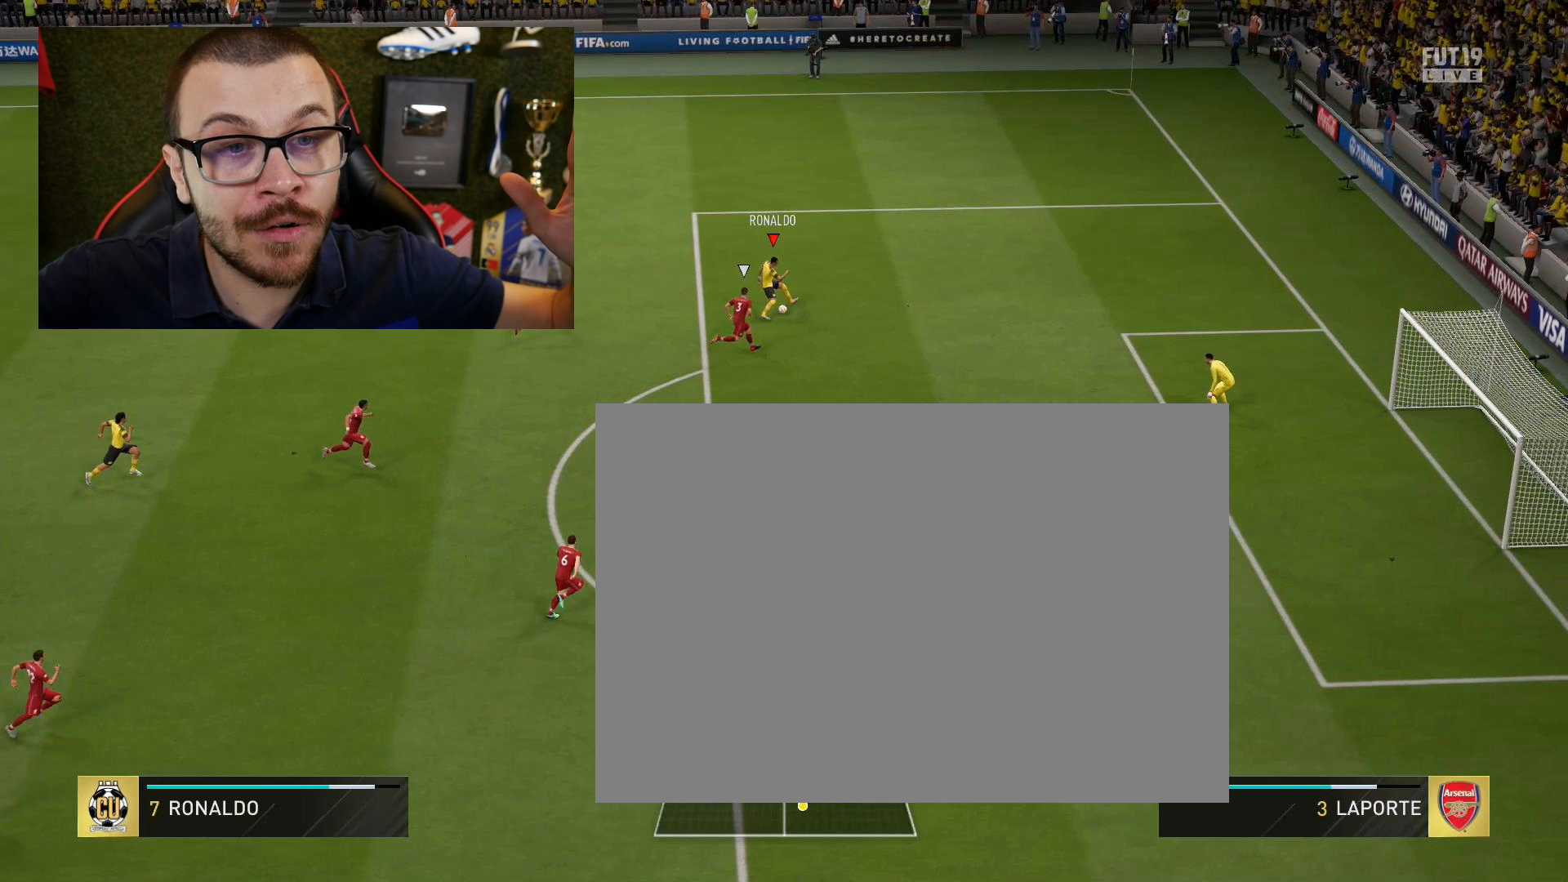
{"buttons": [], "left_stick": "down", "right_stick": "center", "events": []}
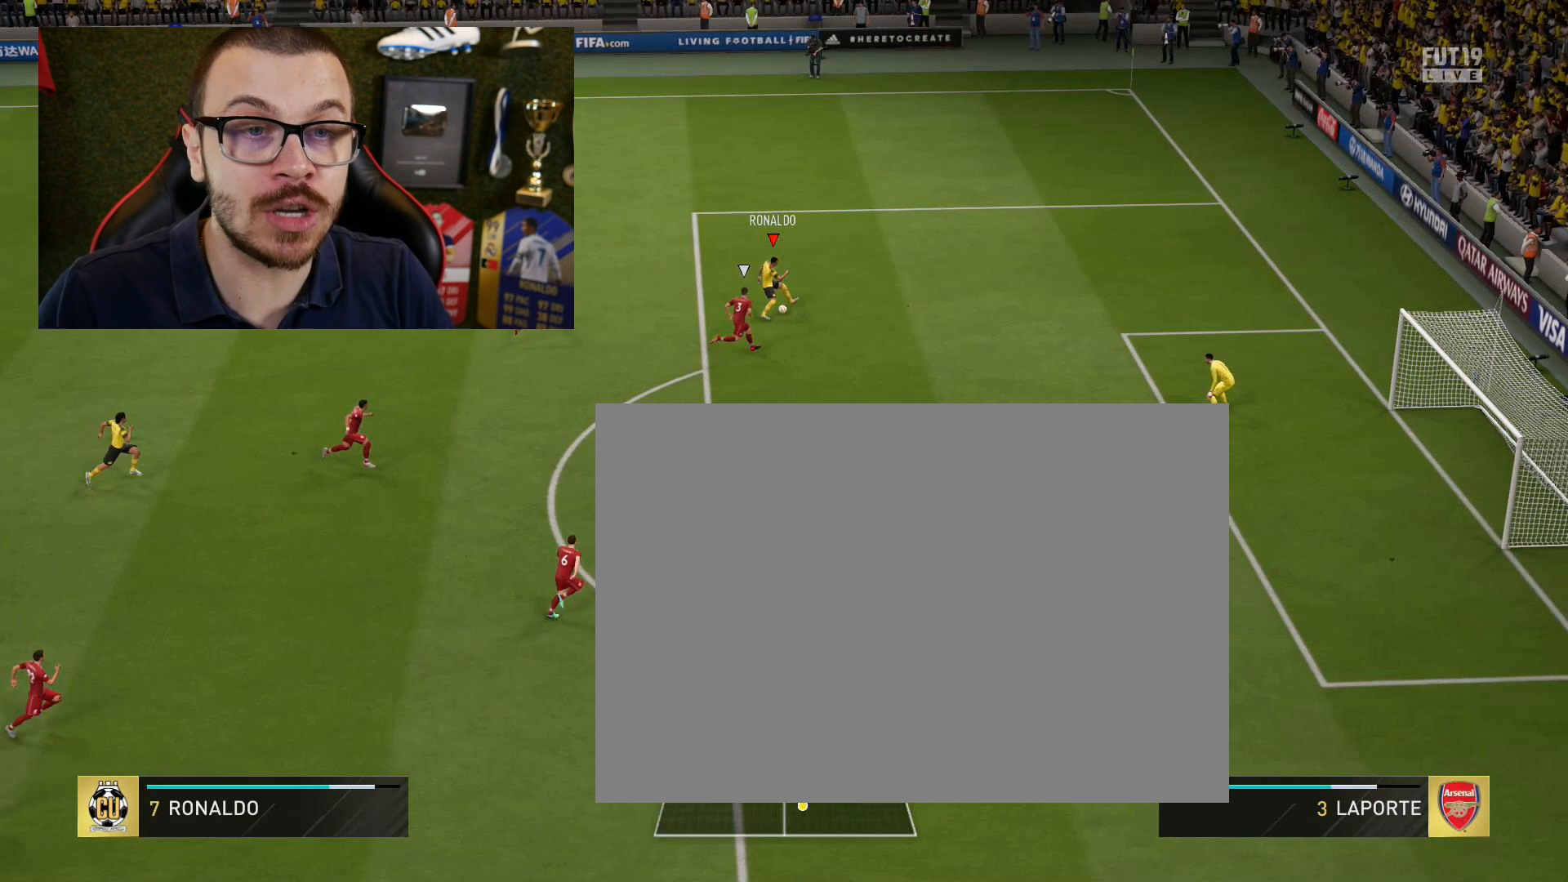
{"buttons": [], "left_stick": "down", "right_stick": "center", "events": []}
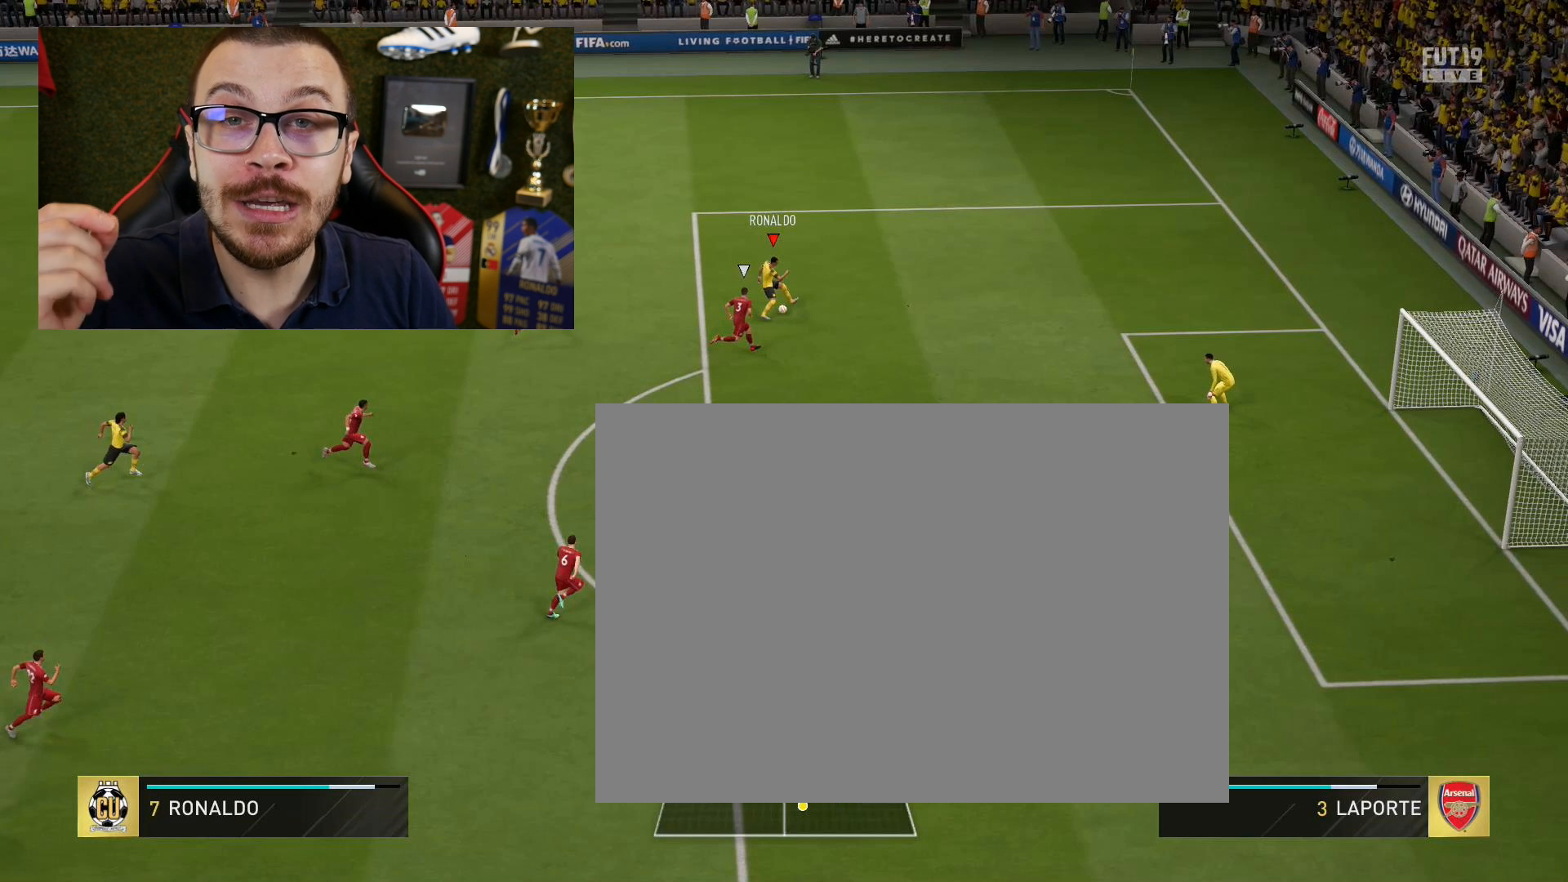
{"buttons": [], "left_stick": "down", "right_stick": "center", "events": []}
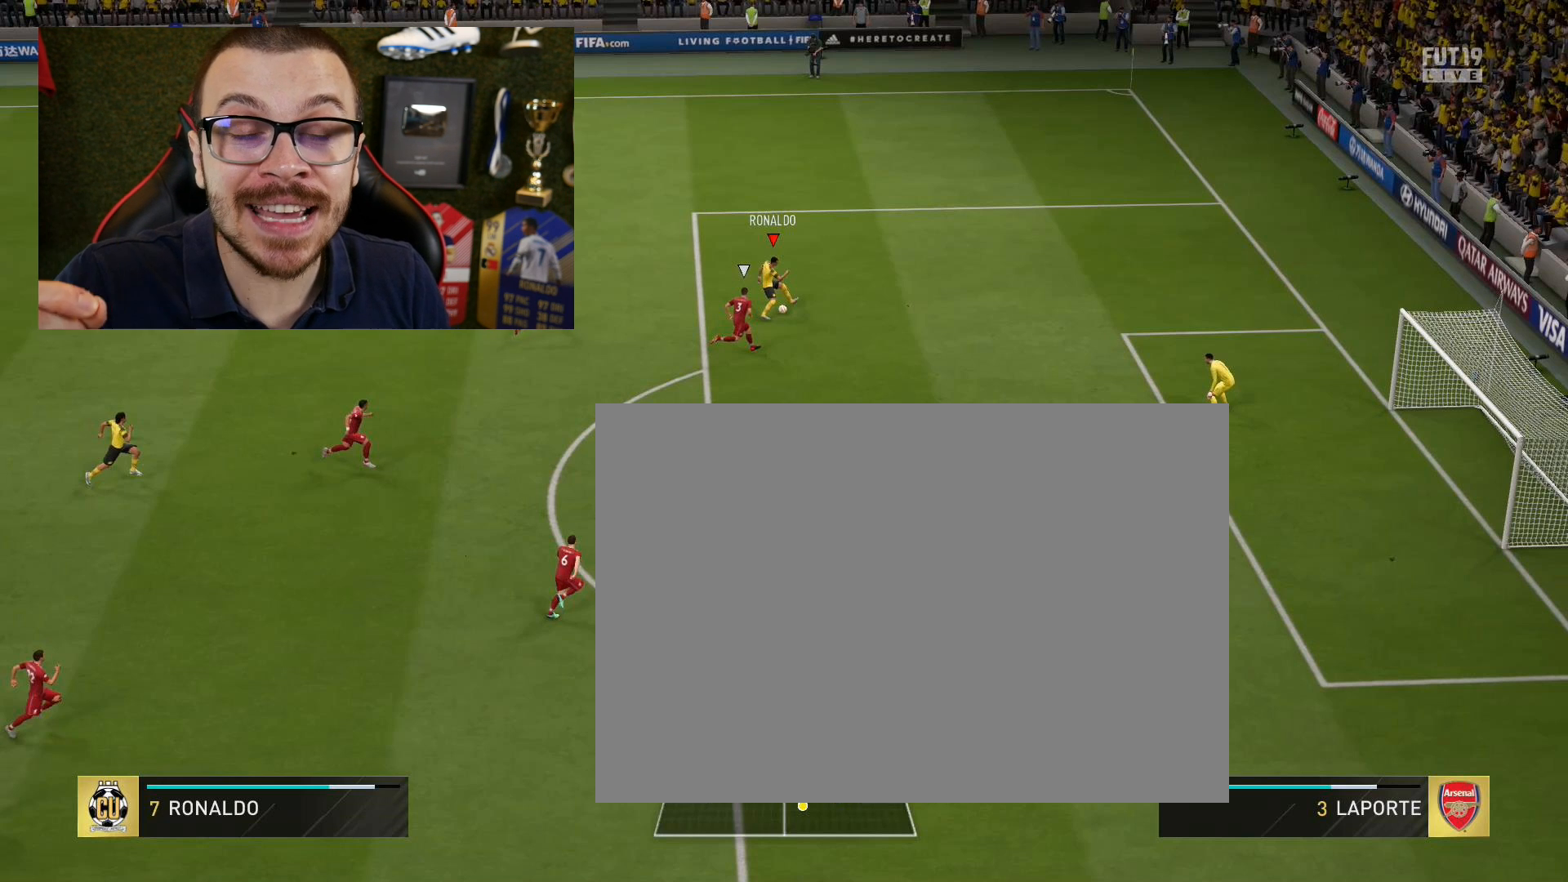
{"buttons": [], "left_stick": "down", "right_stick": "center", "events": []}
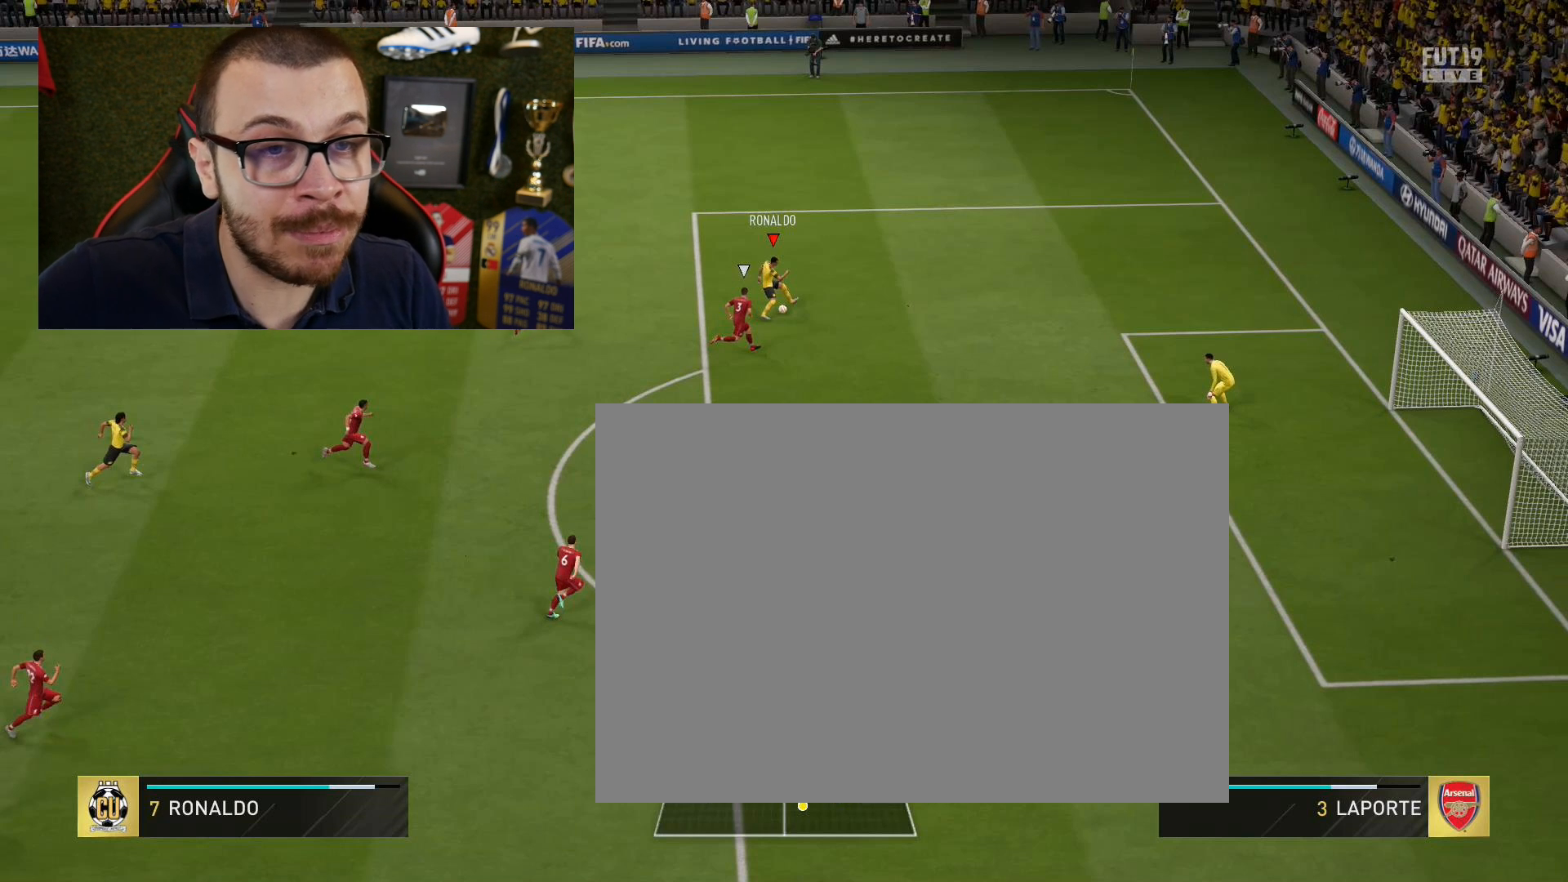
{"buttons": [], "left_stick": "down", "right_stick": "center", "events": []}